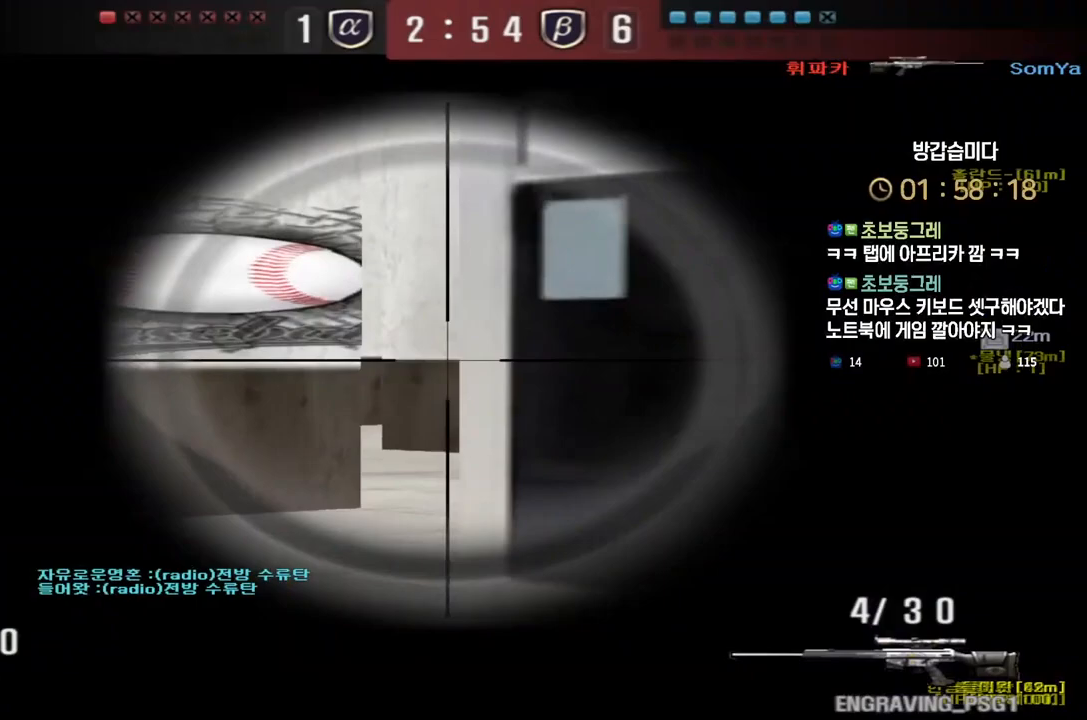
Gameplay with keyboard; each line is a JSON object with the keys held at the frame after it. "events" lists presses ("down") and releases ("up") of "a", "ctrl", "d", "e", "f", "q", "r", "s", "shift", "space", "tab" and "w" between this image and that frame as [ms after this image, input, new state], when the widget could be followed in between. No other keys are recorded. Mouse input is not recorded.
{"keys": ["ctrl"], "events": [[183, "d", "up"], [433, "d", "down"], [500, "d", "up"]]}
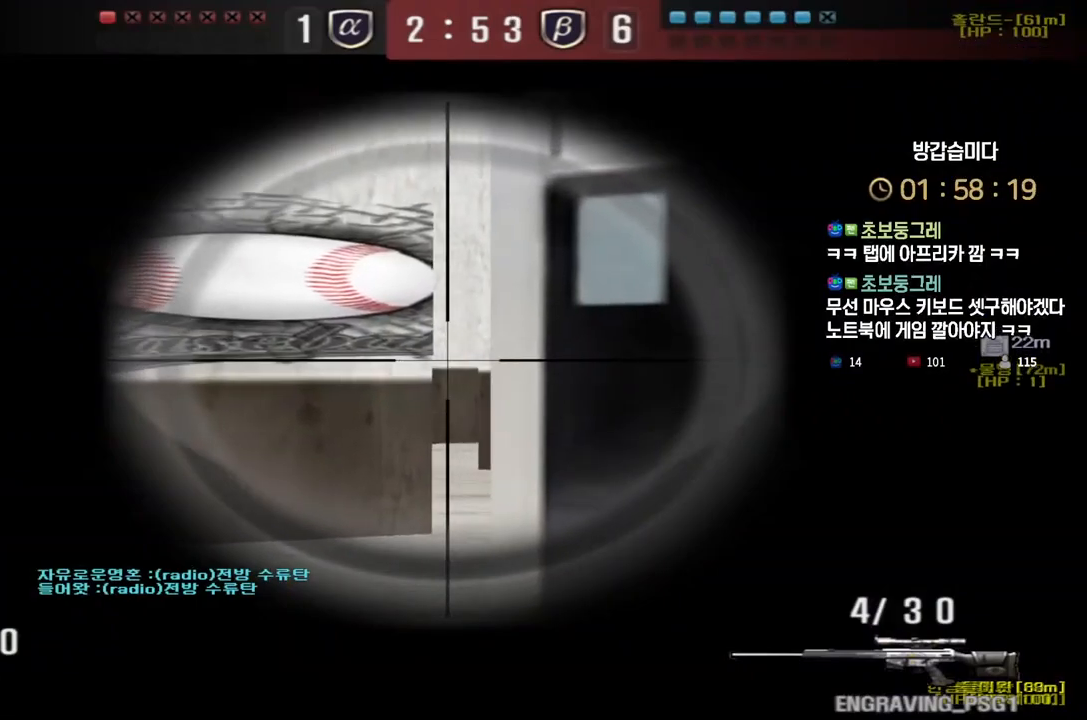
{"keys": ["ctrl"], "events": [[100, "d", "down"], [167, "d", "up"], [250, "d", "down"], [317, "d", "up"], [417, "d", "down"], [483, "d", "up"]]}
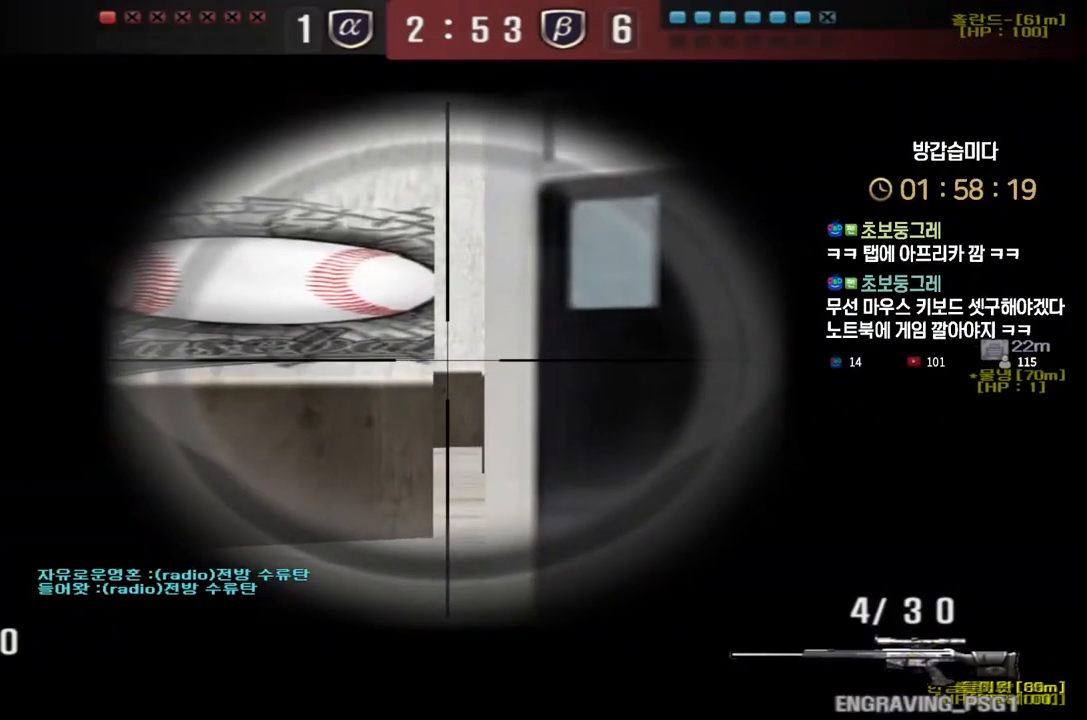
{"keys": ["ctrl"], "events": [[100, "d", "down"], [150, "d", "up"], [250, "d", "down"], [300, "d", "up"]]}
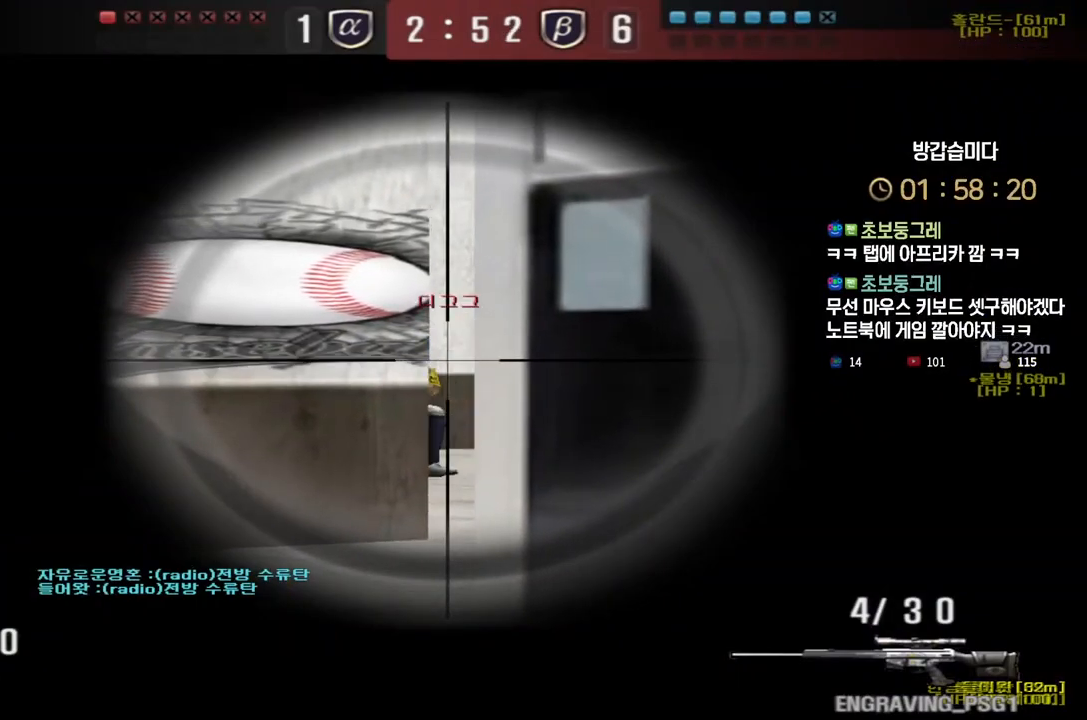
{"keys": ["a"], "events": [[100, "d", "down"], [117, "w", "down"], [167, "ctrl", "up"], [200, "ctrl", "down"], [233, "ctrl", "up"], [350, "d", "up"], [383, "w", "up"], [400, "a", "down"]]}
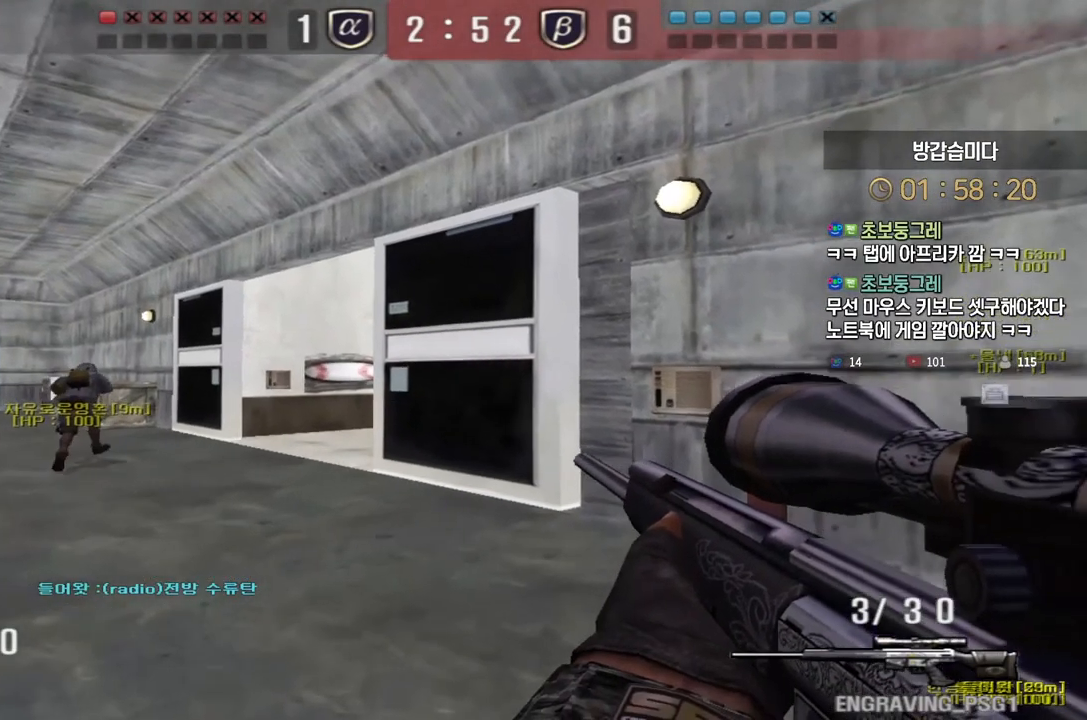
{"keys": ["ctrl"], "events": [[217, "ctrl", "down"], [233, "a", "up"]]}
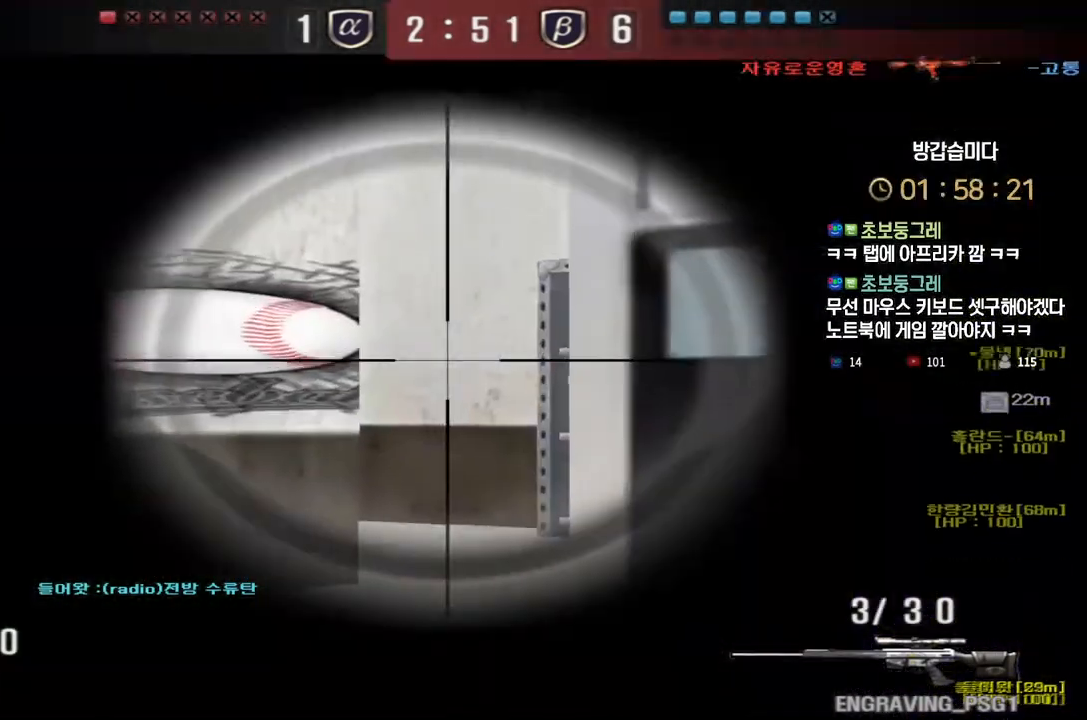
{"keys": ["a", "space", "w"], "events": [[283, "a", "down"], [317, "ctrl", "up"], [383, "w", "down"], [500, "space", "down"]]}
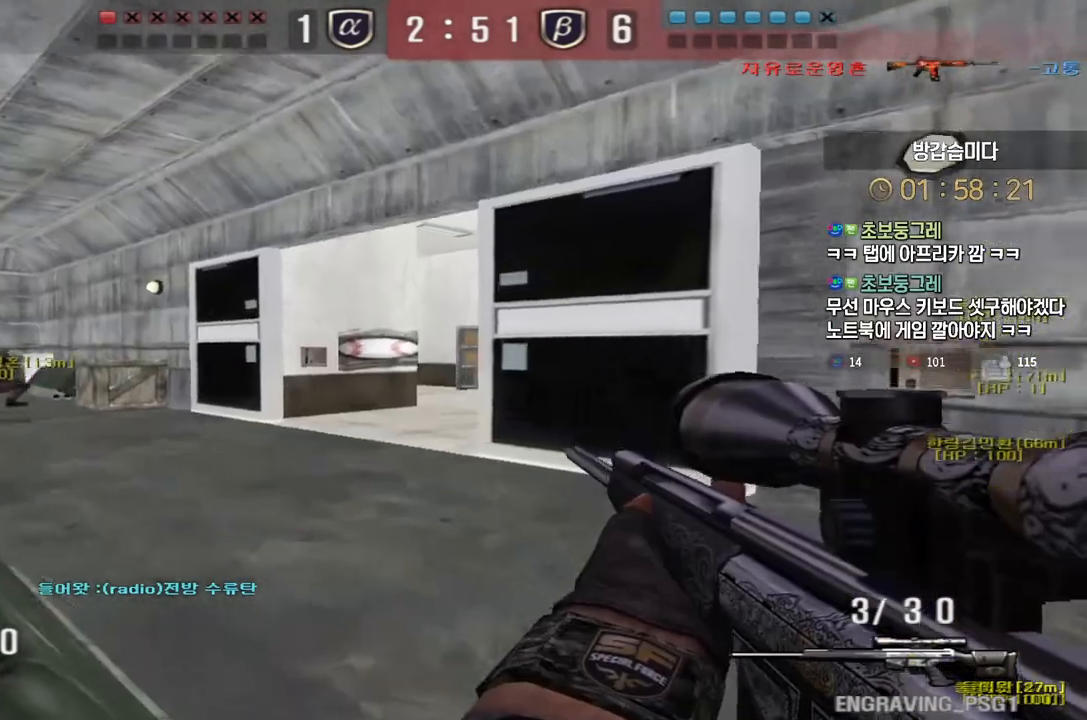
{"keys": ["shift"], "events": [[133, "space", "up"], [317, "w", "up"], [433, "a", "up"], [483, "shift", "down"]]}
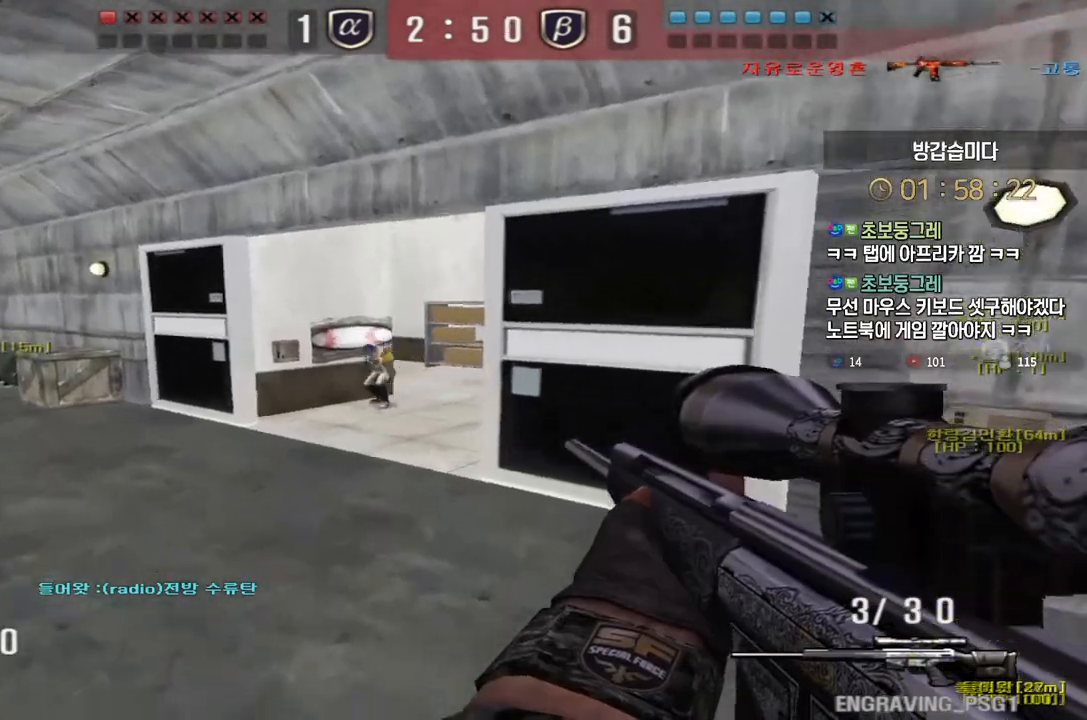
{"keys": ["d", "w"], "events": [[233, "d", "down"], [233, "shift", "up"], [233, "w", "down"]]}
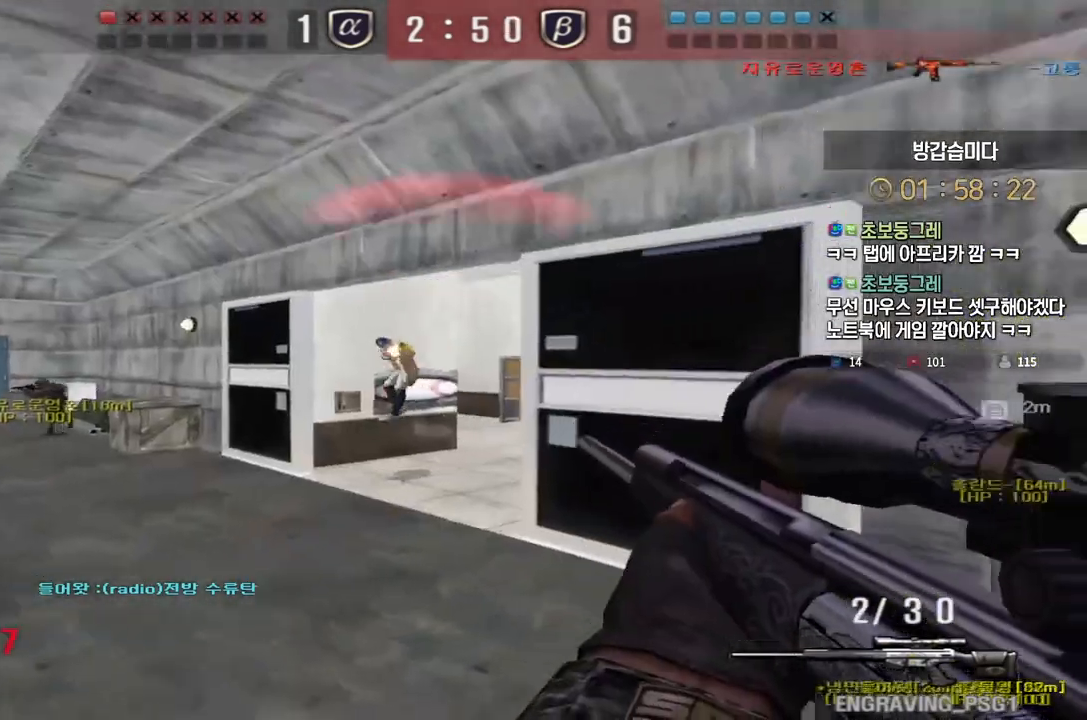
{"keys": [], "events": [[300, "ctrl", "down"], [317, "d", "up"], [317, "w", "up"], [333, "space", "down"], [350, "ctrl", "up"], [367, "space", "up"]]}
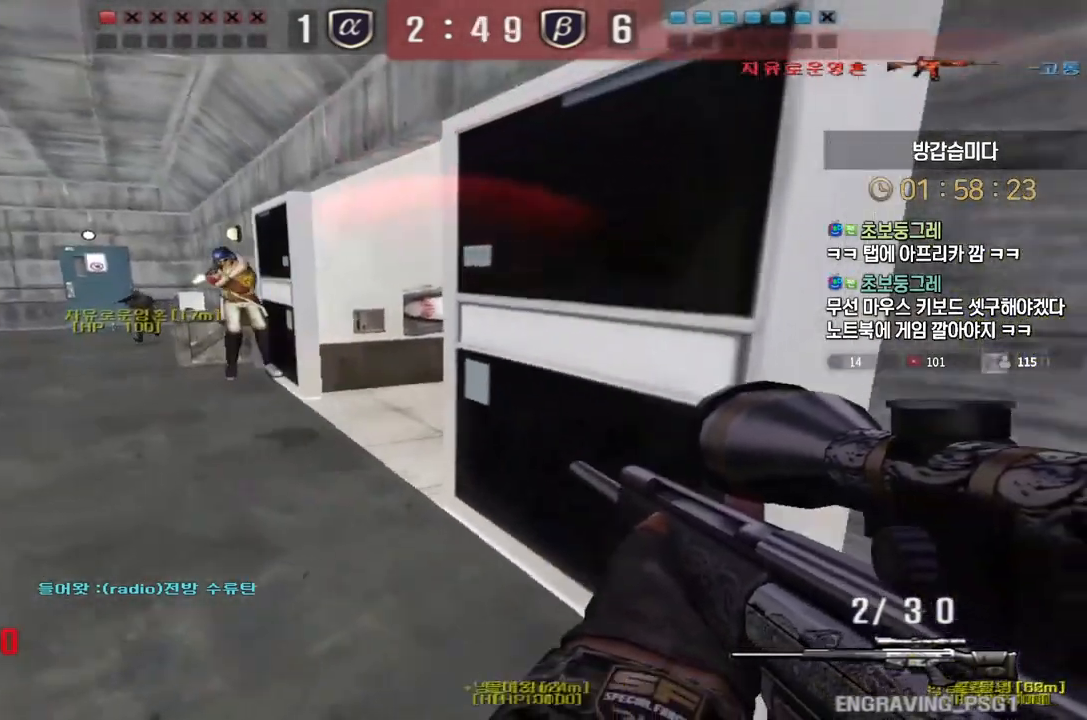
{"keys": ["d", "w"], "events": [[17, "a", "down"], [17, "s", "down"], [250, "s", "up"], [267, "a", "up"], [300, "d", "down"], [333, "w", "down"]]}
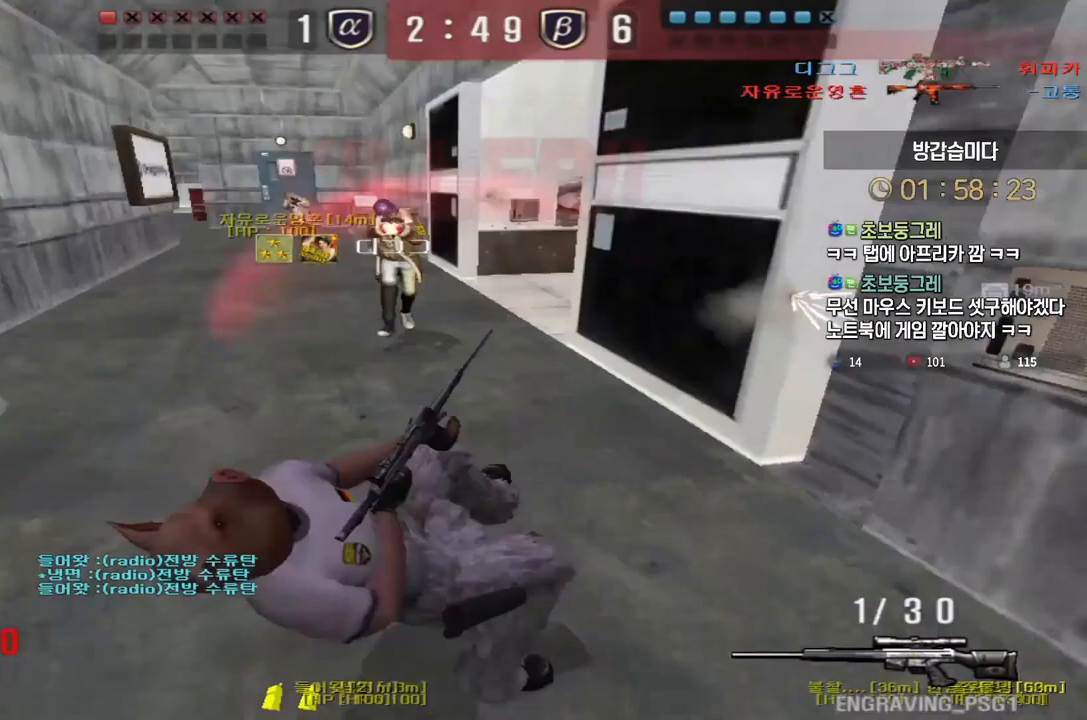
{"keys": [], "events": [[133, "ctrl", "down"], [150, "d", "up"], [167, "w", "up"], [383, "ctrl", "up"]]}
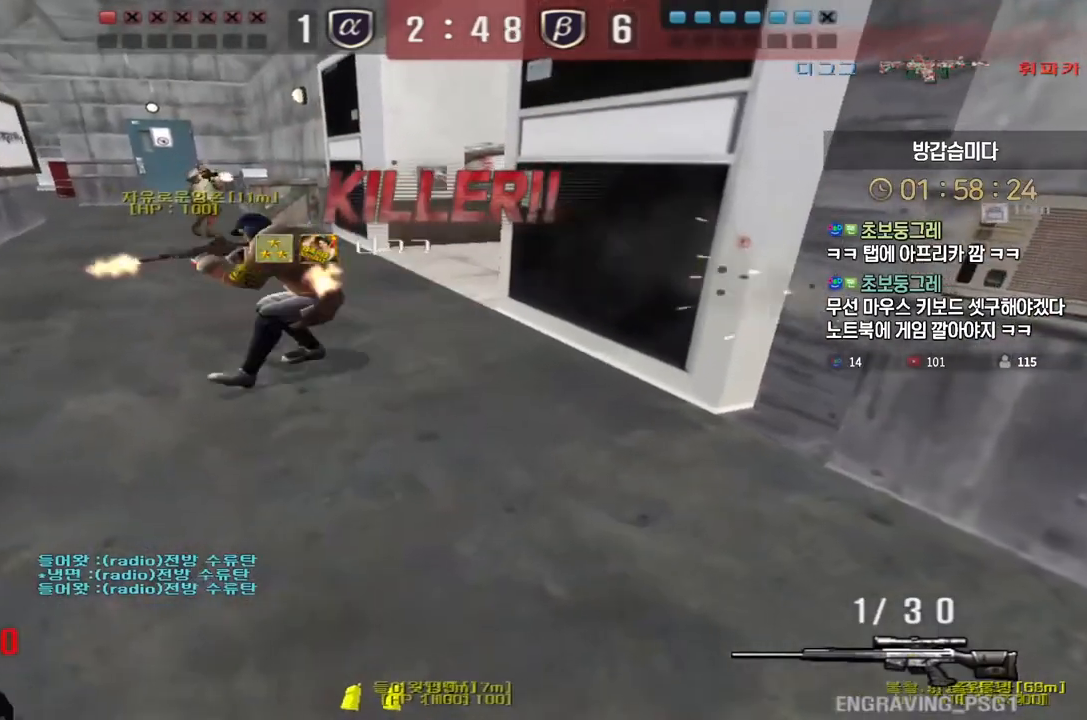
{"keys": [], "events": []}
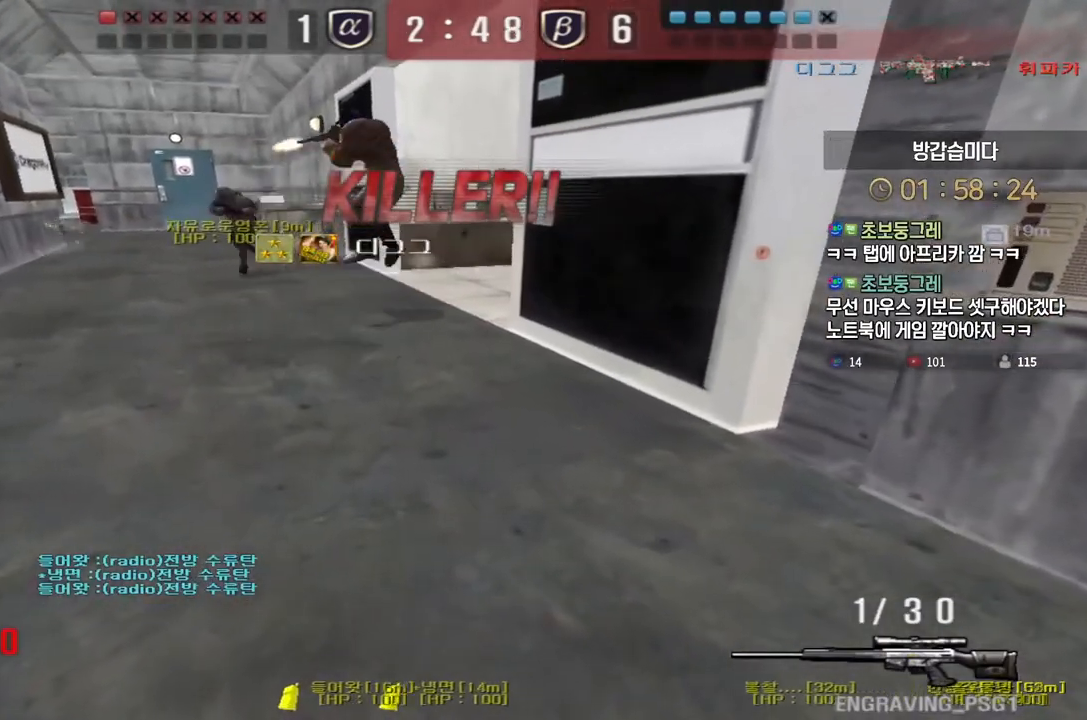
{"keys": [], "events": []}
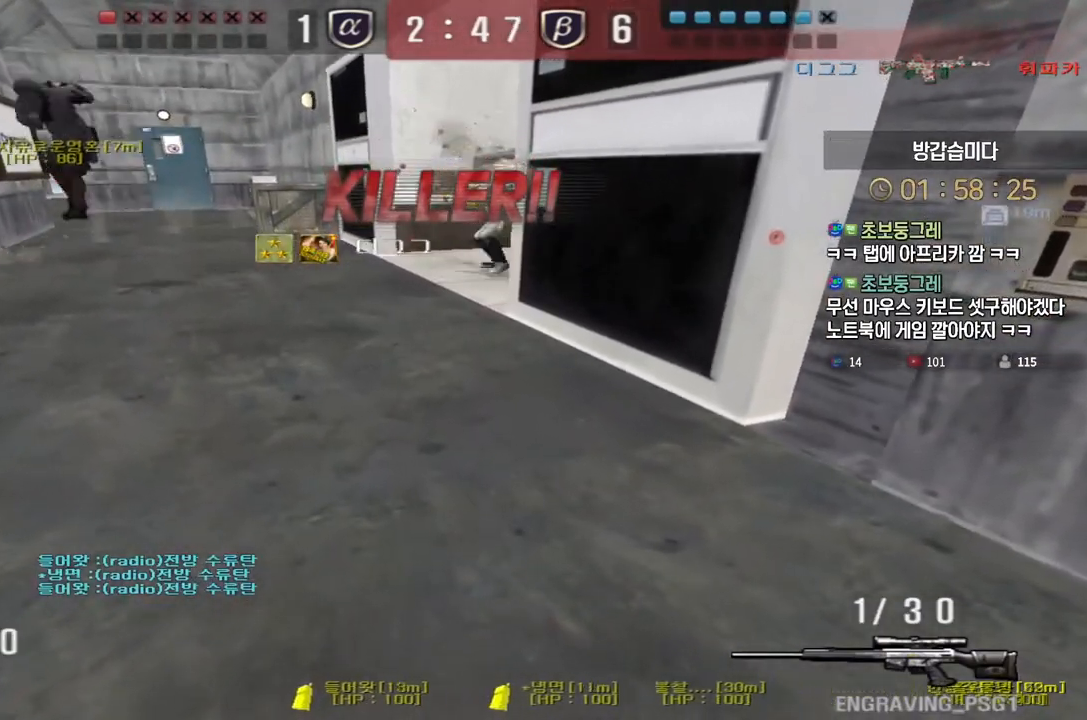
{"keys": [], "events": []}
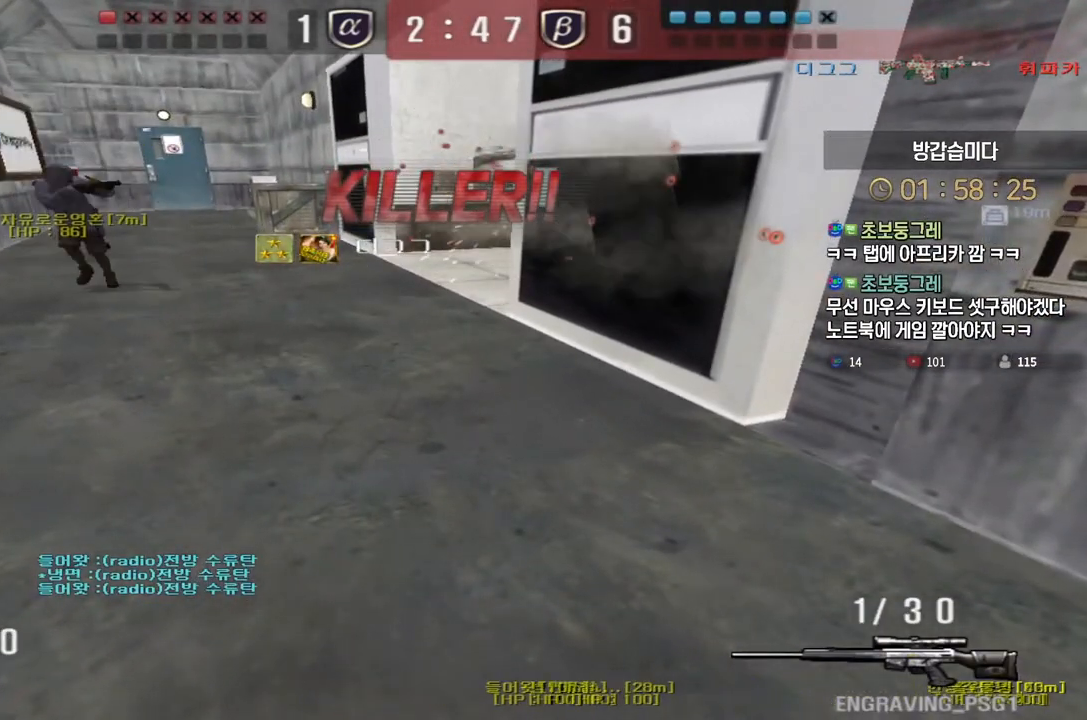
{"keys": [], "events": []}
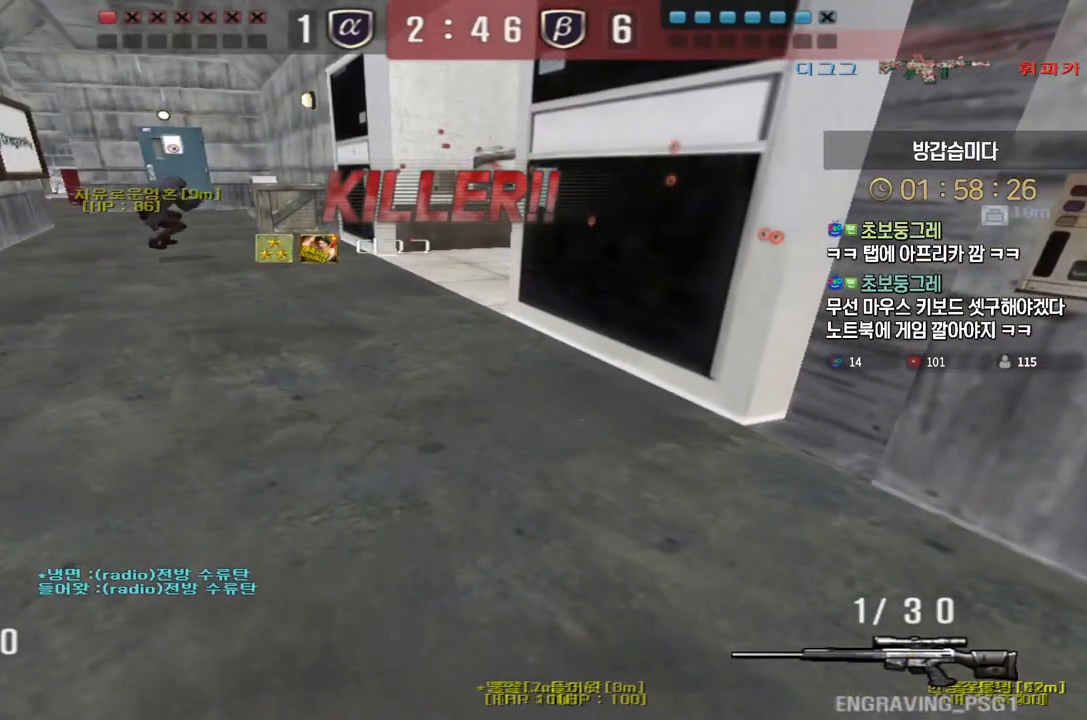
{"keys": [], "events": []}
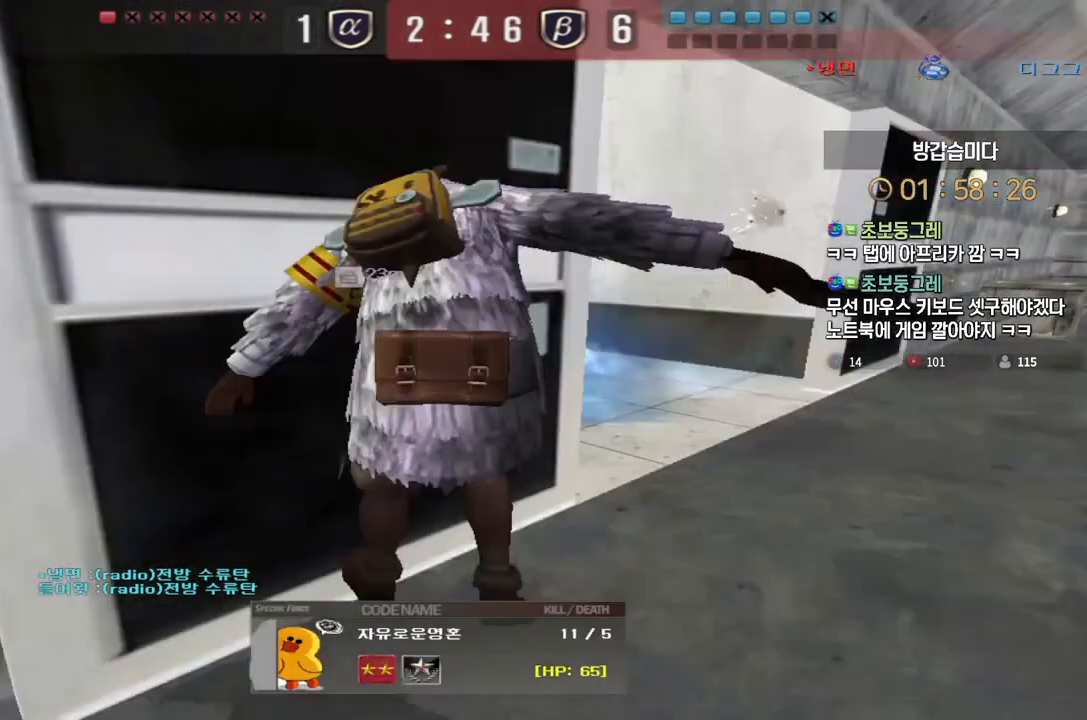
{"keys": ["tab"], "events": [[333, "tab", "down"]]}
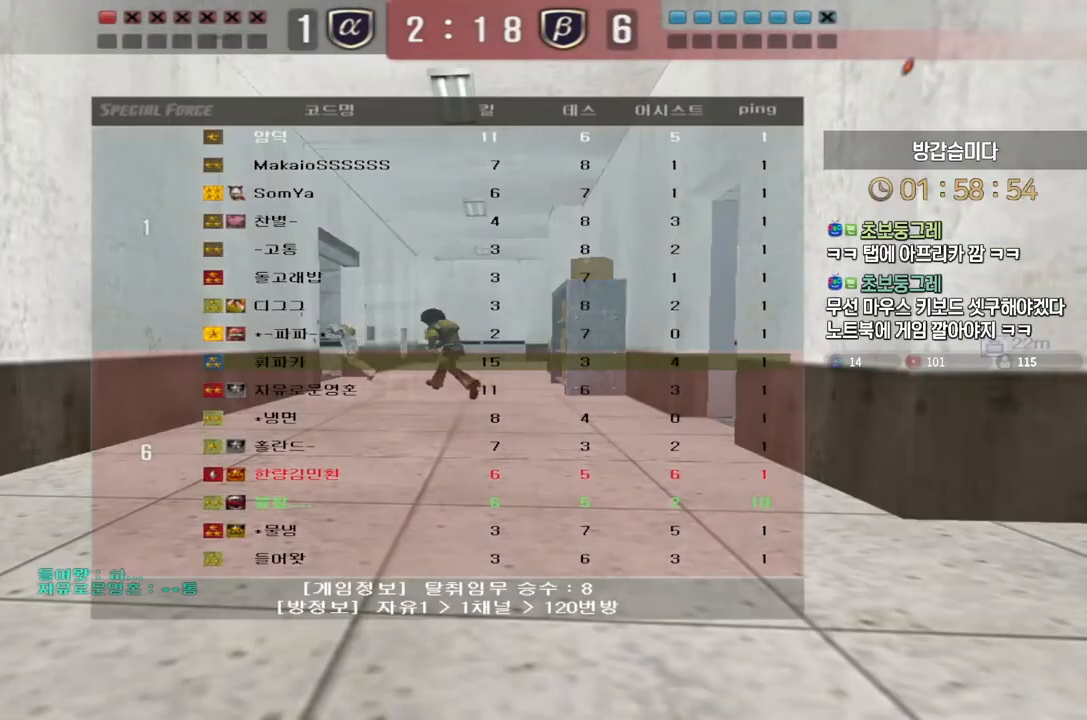
{"keys": ["tab"], "events": []}
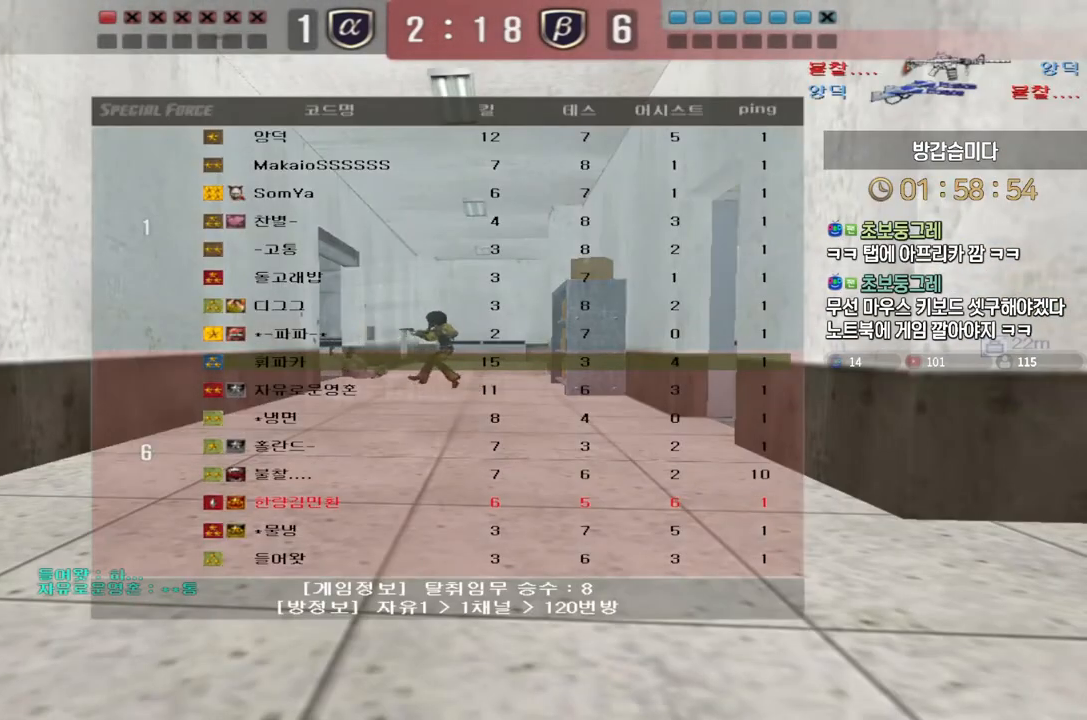
{"keys": ["tab"], "events": []}
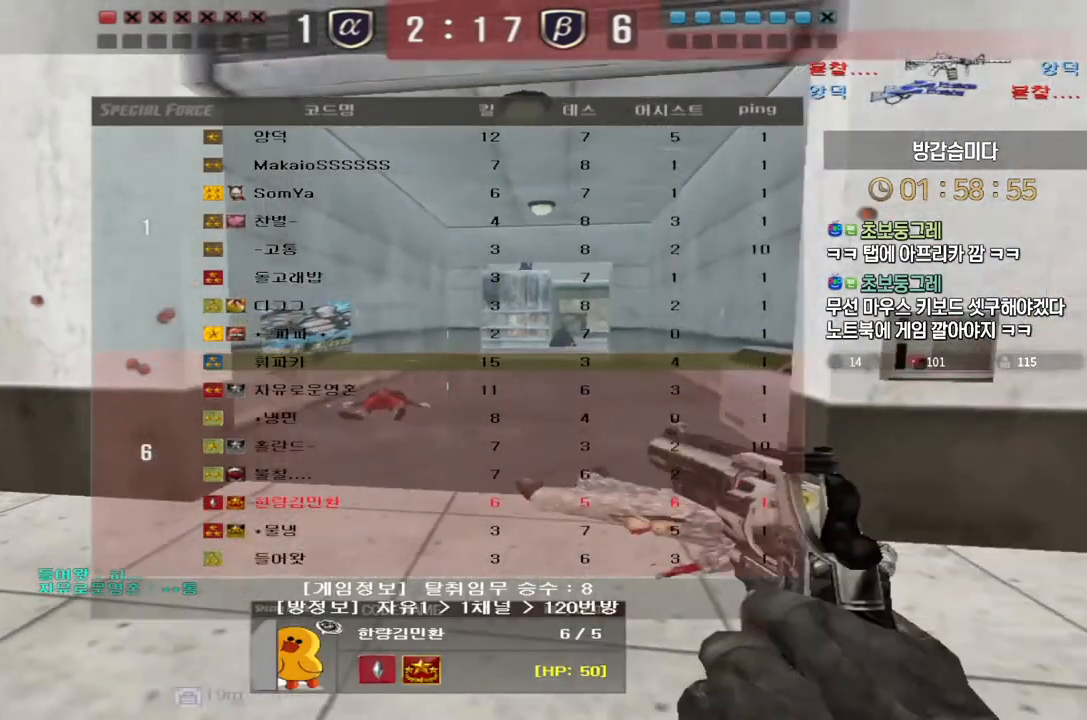
{"keys": [], "events": [[317, "tab", "up"]]}
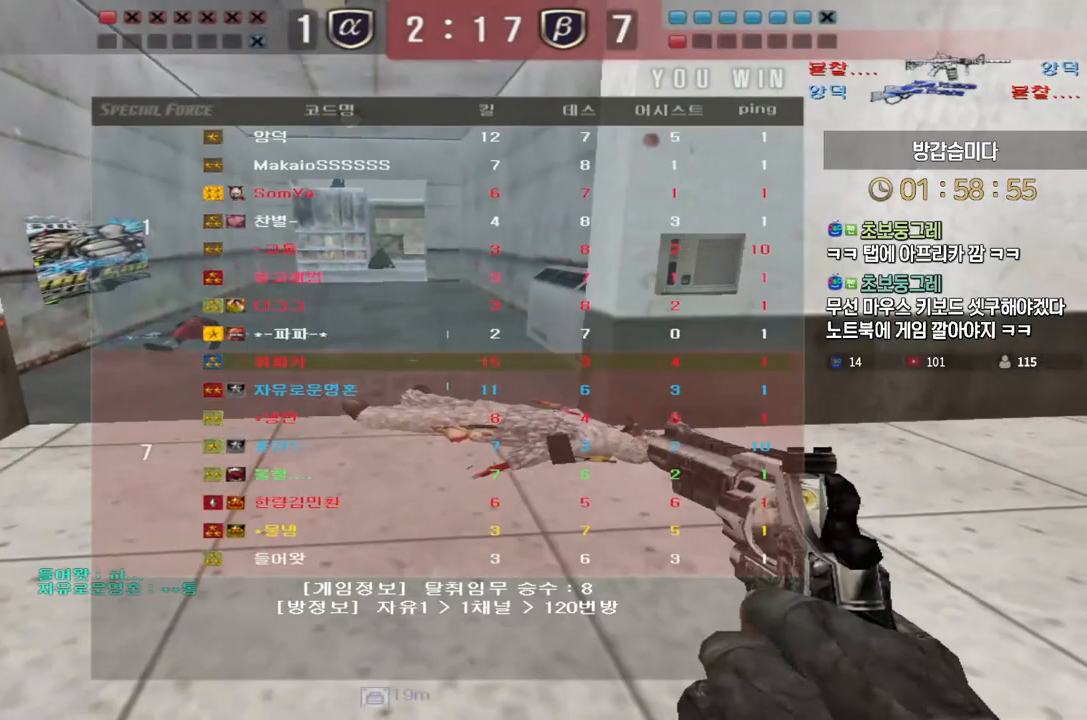
{"keys": [], "events": []}
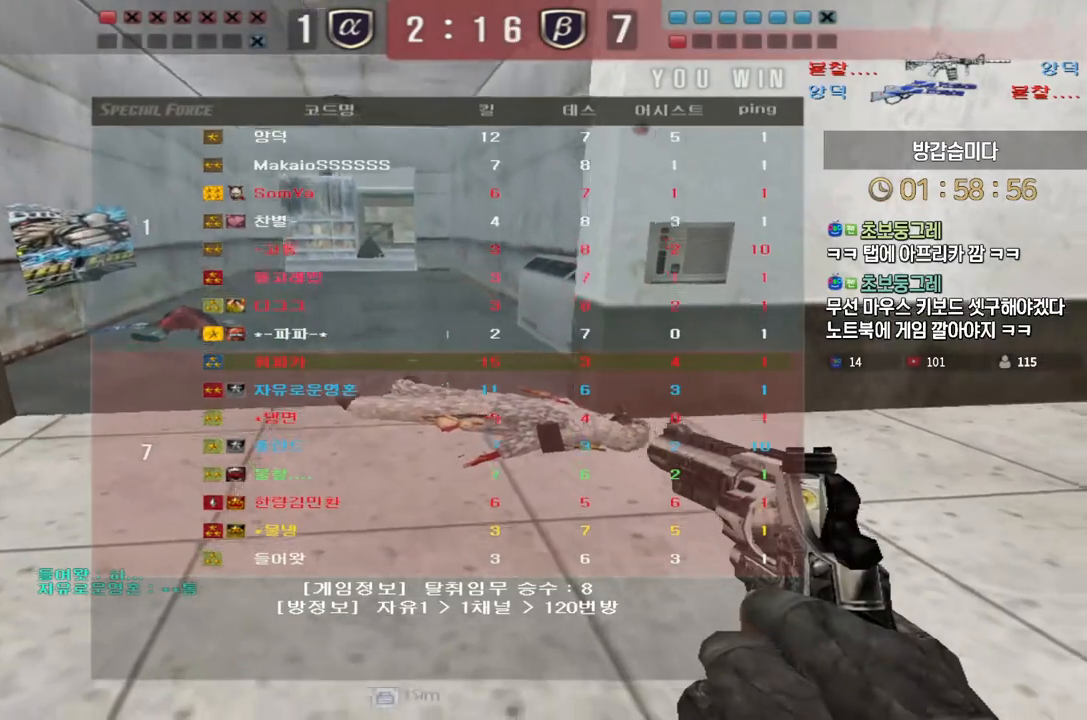
{"keys": [], "events": []}
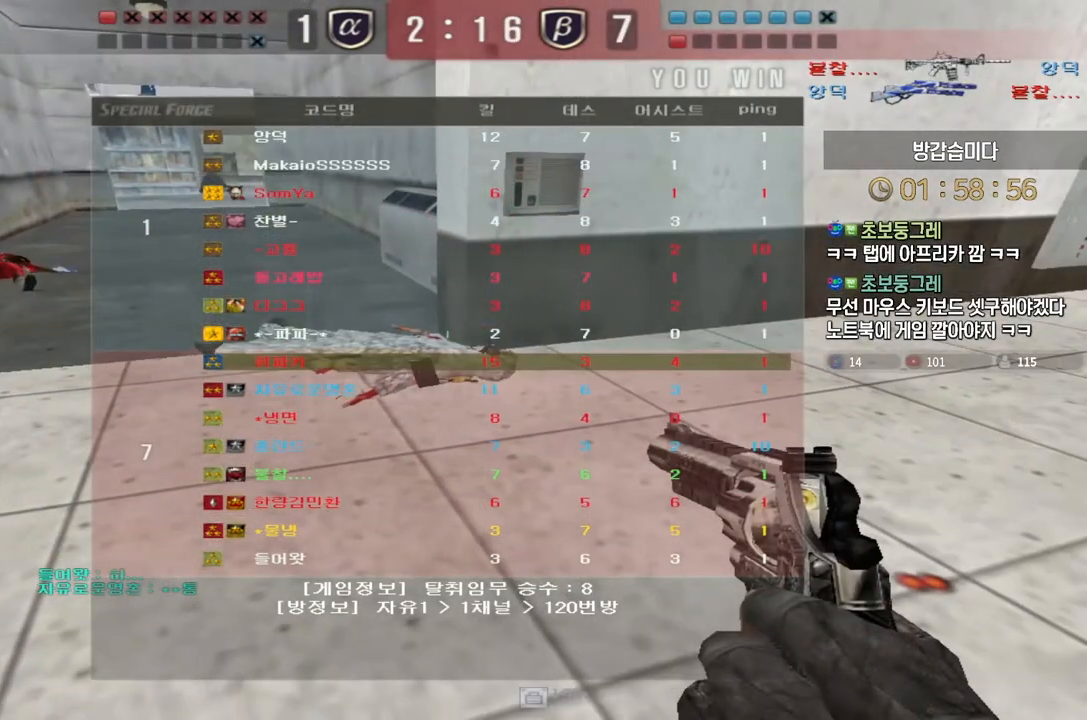
{"keys": [], "events": []}
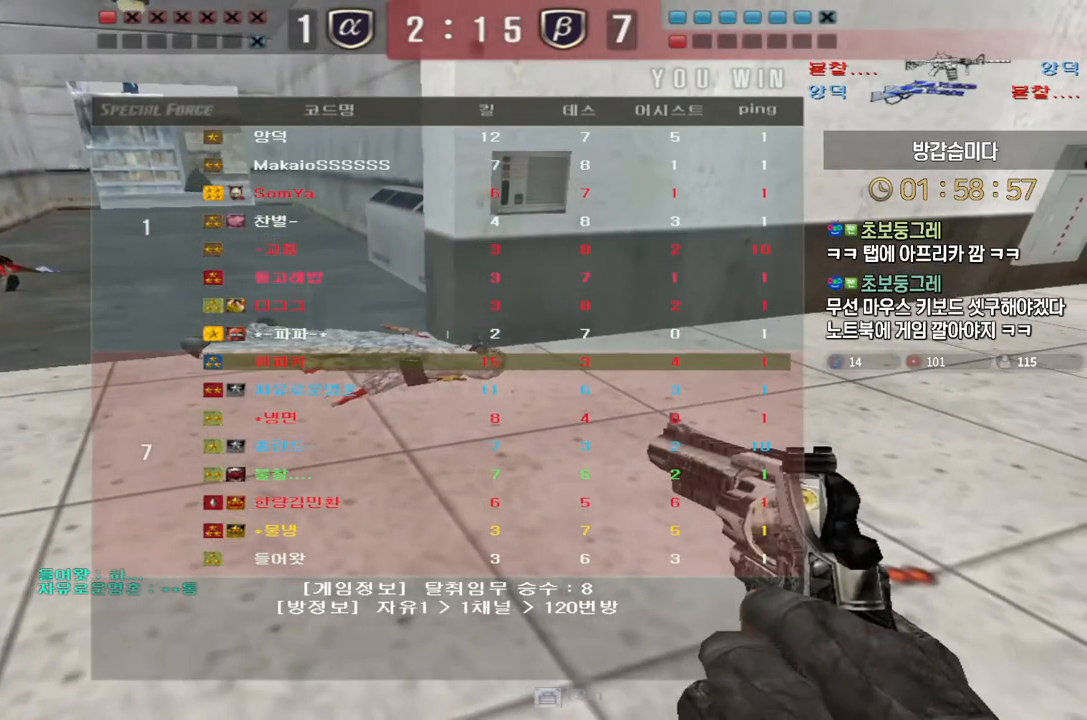
{"keys": ["w"], "events": [[167, "w", "down"]]}
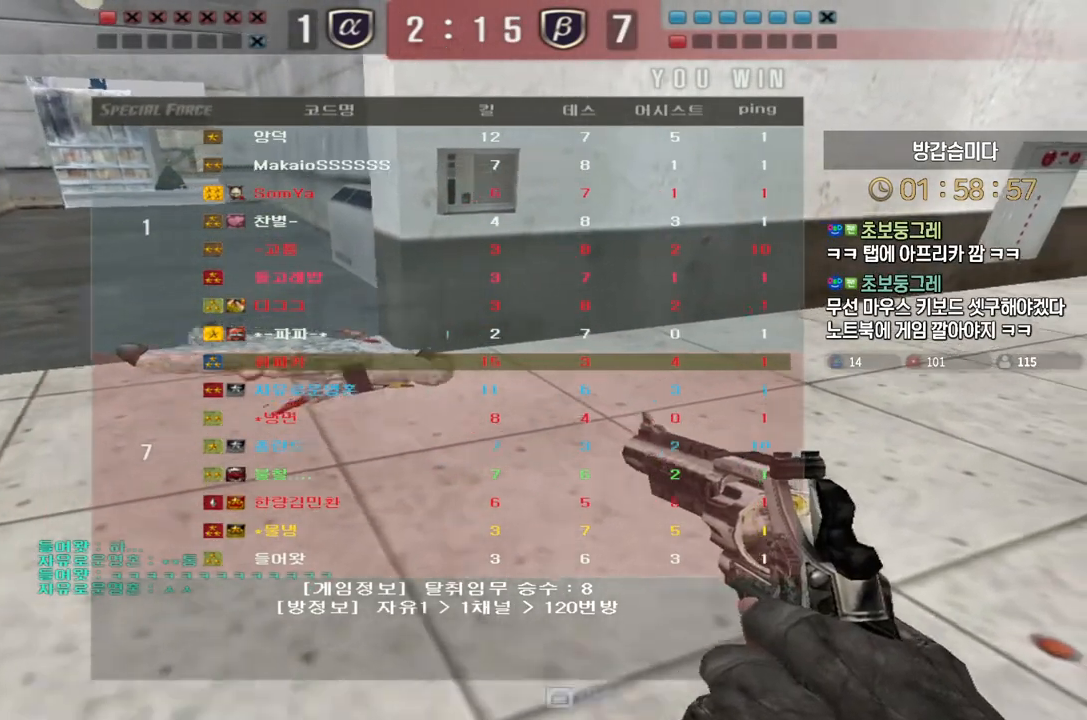
{"keys": ["w"], "events": []}
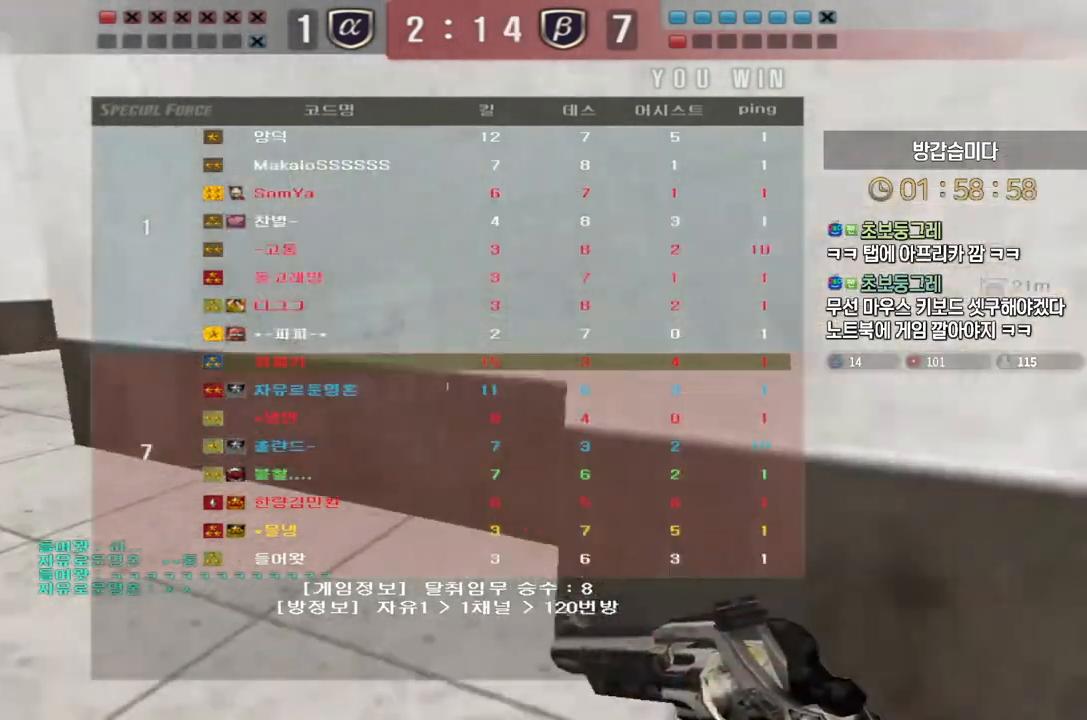
{"keys": ["w"], "events": []}
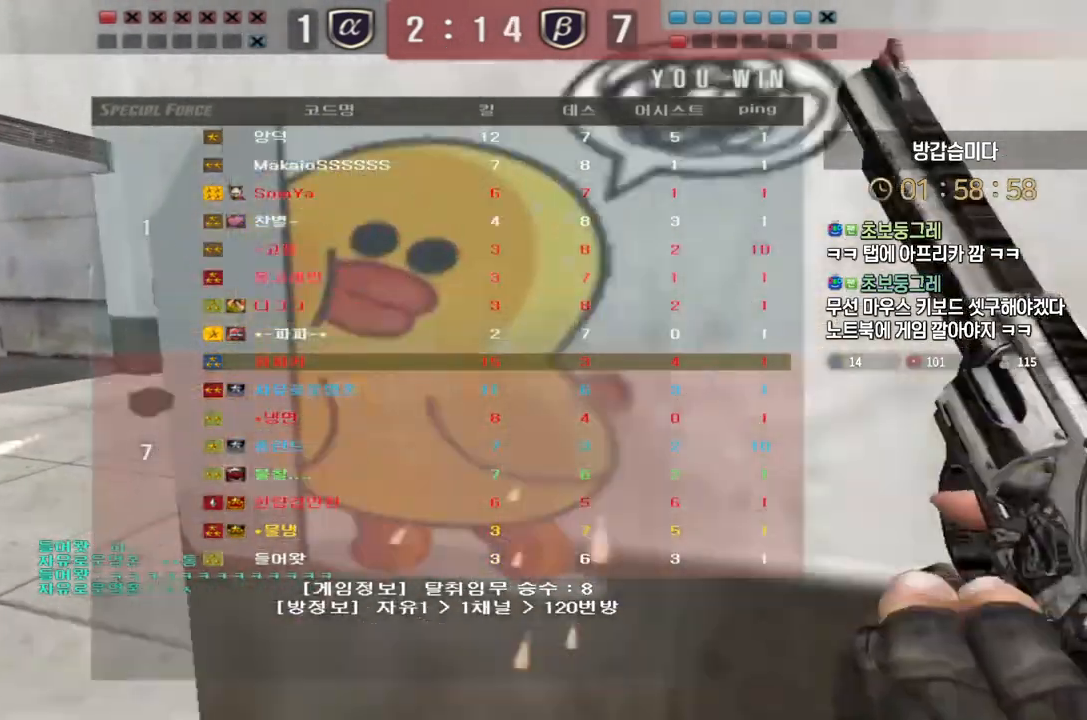
{"keys": ["w"], "events": []}
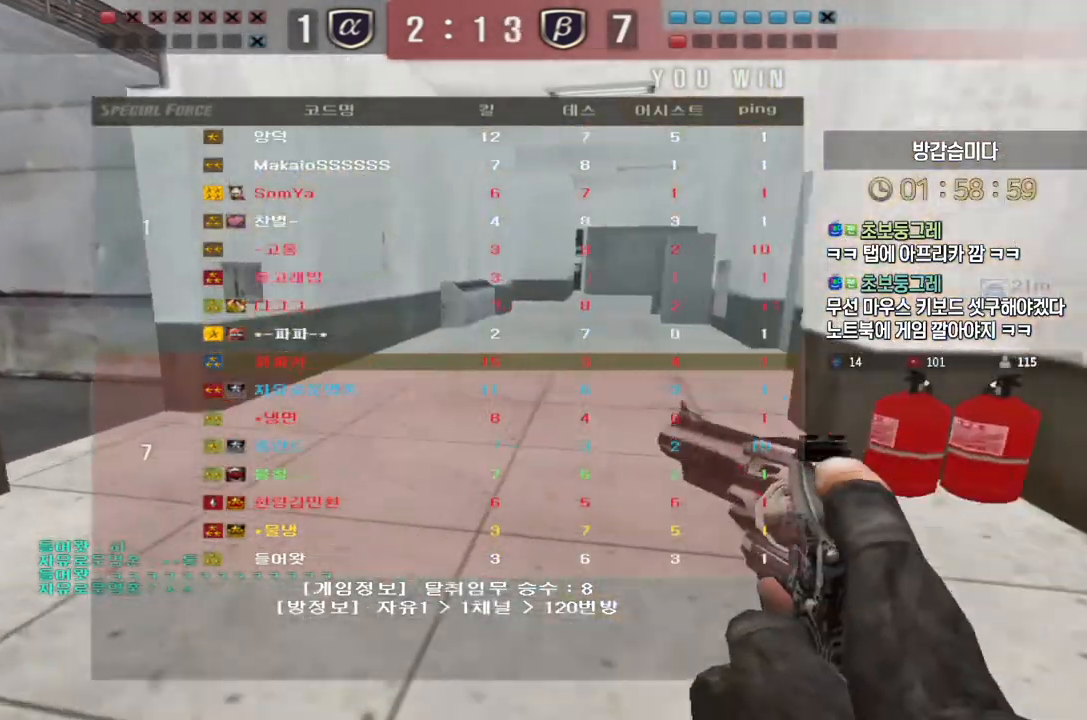
{"keys": ["w"], "events": []}
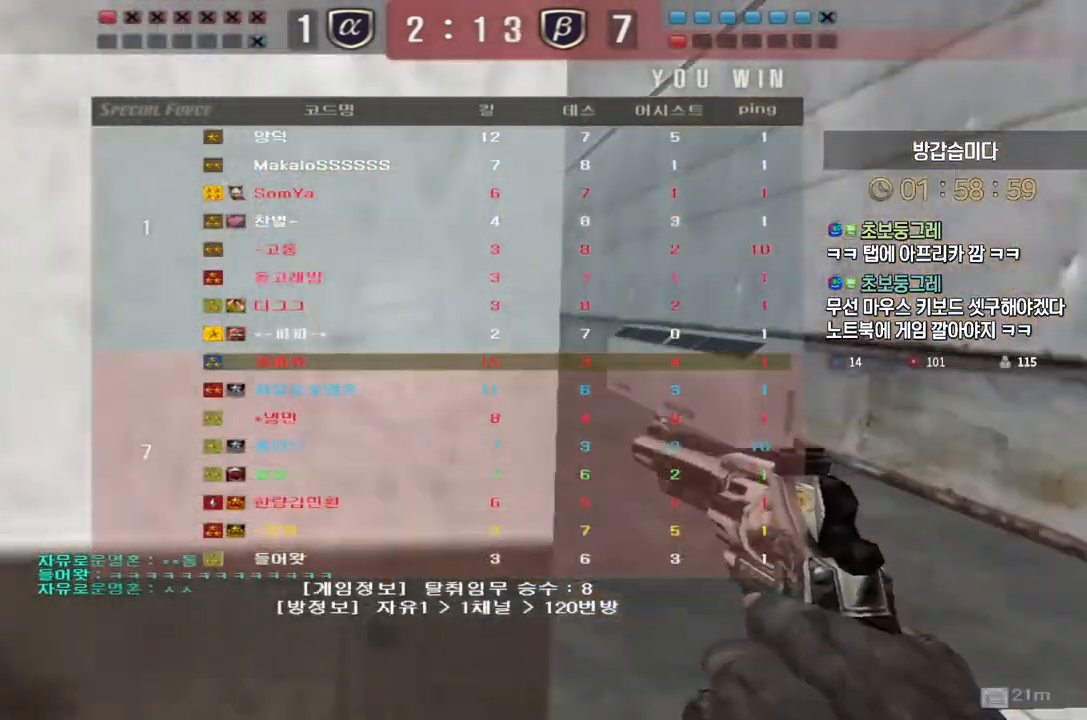
{"keys": ["w"], "events": []}